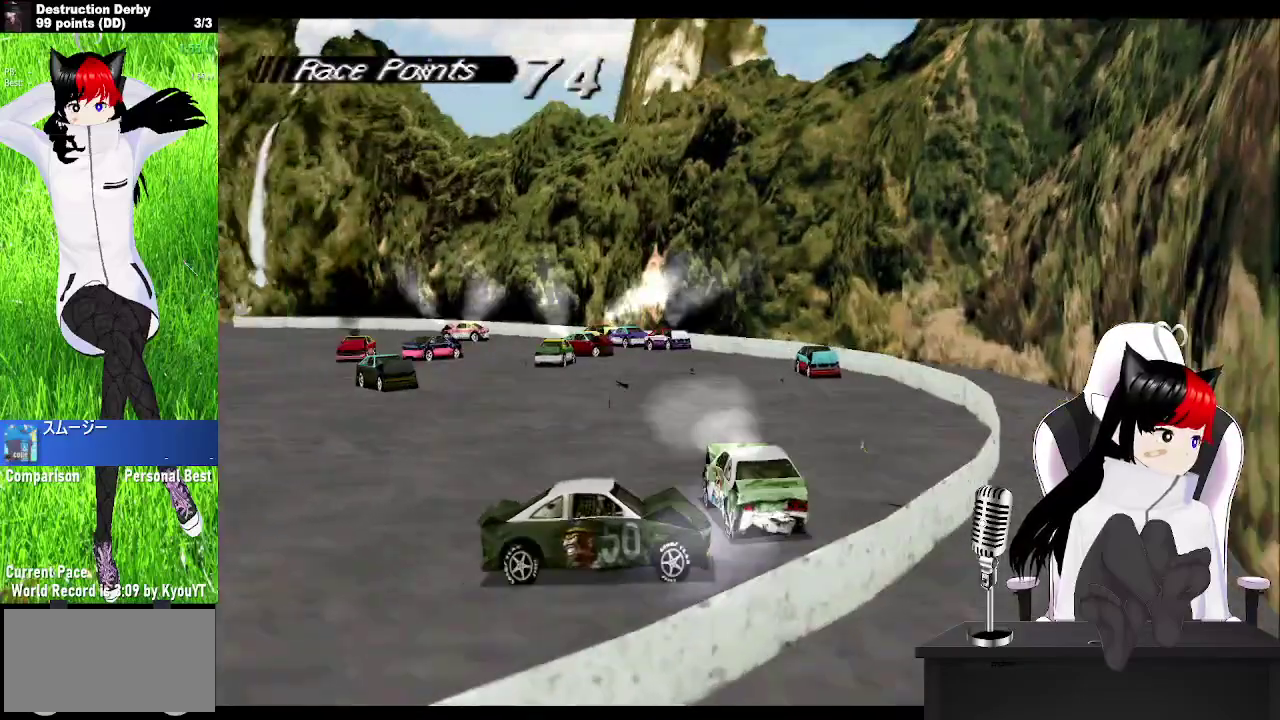
Gameplay with a controller (PlayStation layout); each line is a JSON object with the inputs held at the frame after it. "events" lists button and stick changes between this image and that frame as [ms after this image, input, new state], when the widget could be followed in between. Not read: L3 R3 right_stick.
{"buttons": ["CROSS", "DPAD_LEFT"], "left_stick": "center", "events": [[117, "DPAD_LEFT", "down"], [250, "DPAD_RIGHT", "up"]]}
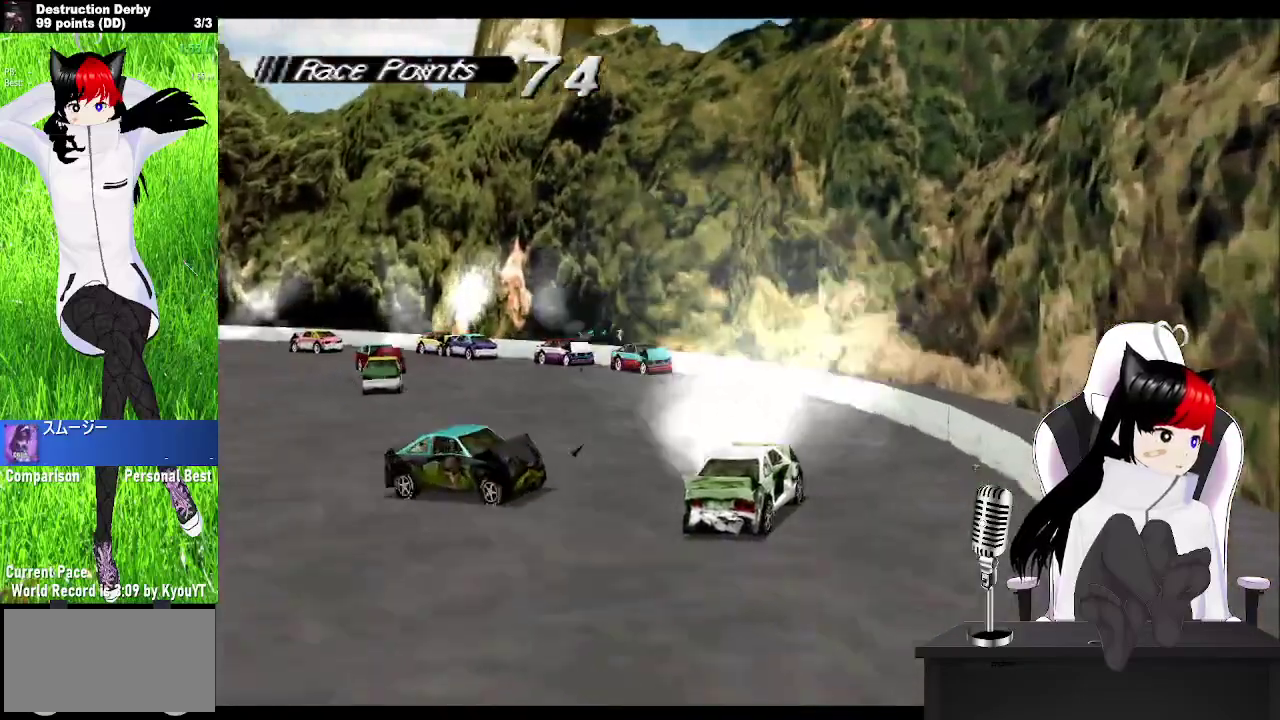
{"buttons": ["SQUARE", "DPAD_LEFT"], "left_stick": "center", "events": [[50, "SQUARE", "down"], [67, "CROSS", "up"], [83, "DPAD_RIGHT", "down"], [350, "DPAD_RIGHT", "up"]]}
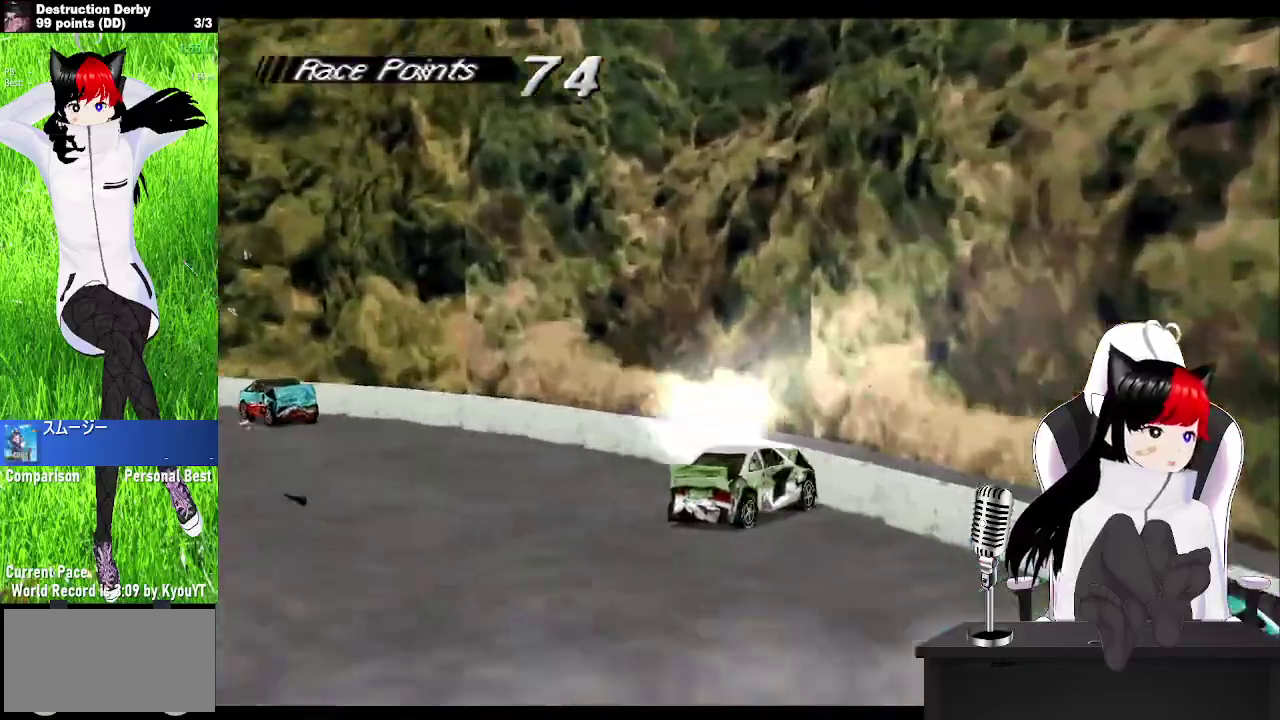
{"buttons": ["SQUARE", "DPAD_LEFT"], "left_stick": "center", "events": []}
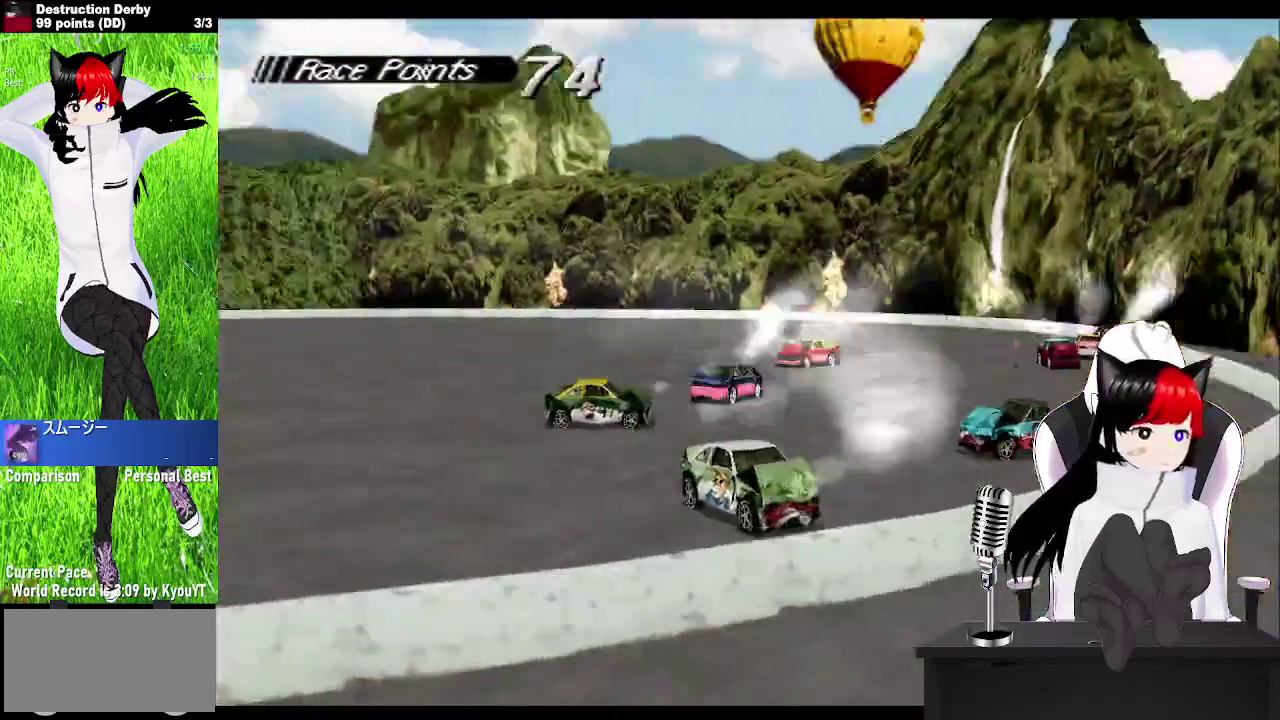
{"buttons": ["SQUARE", "DPAD_LEFT"], "left_stick": "center", "events": []}
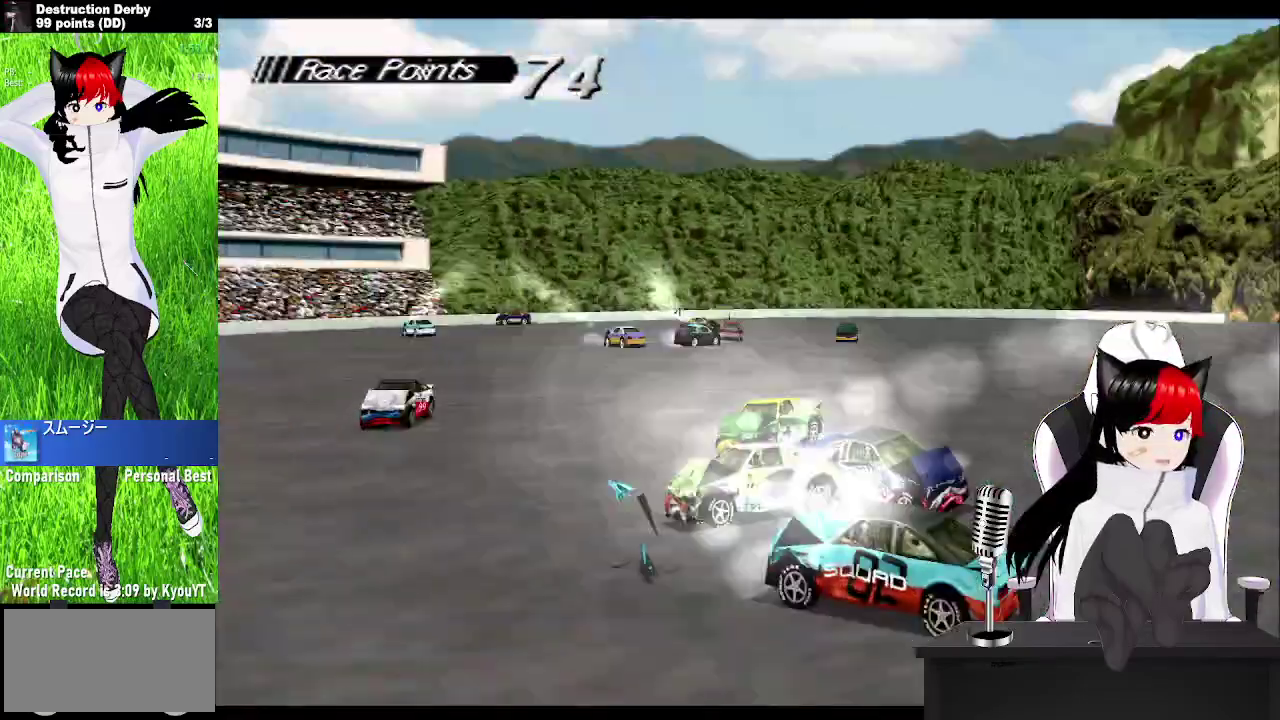
{"buttons": ["SQUARE", "DPAD_LEFT"], "left_stick": "center", "events": []}
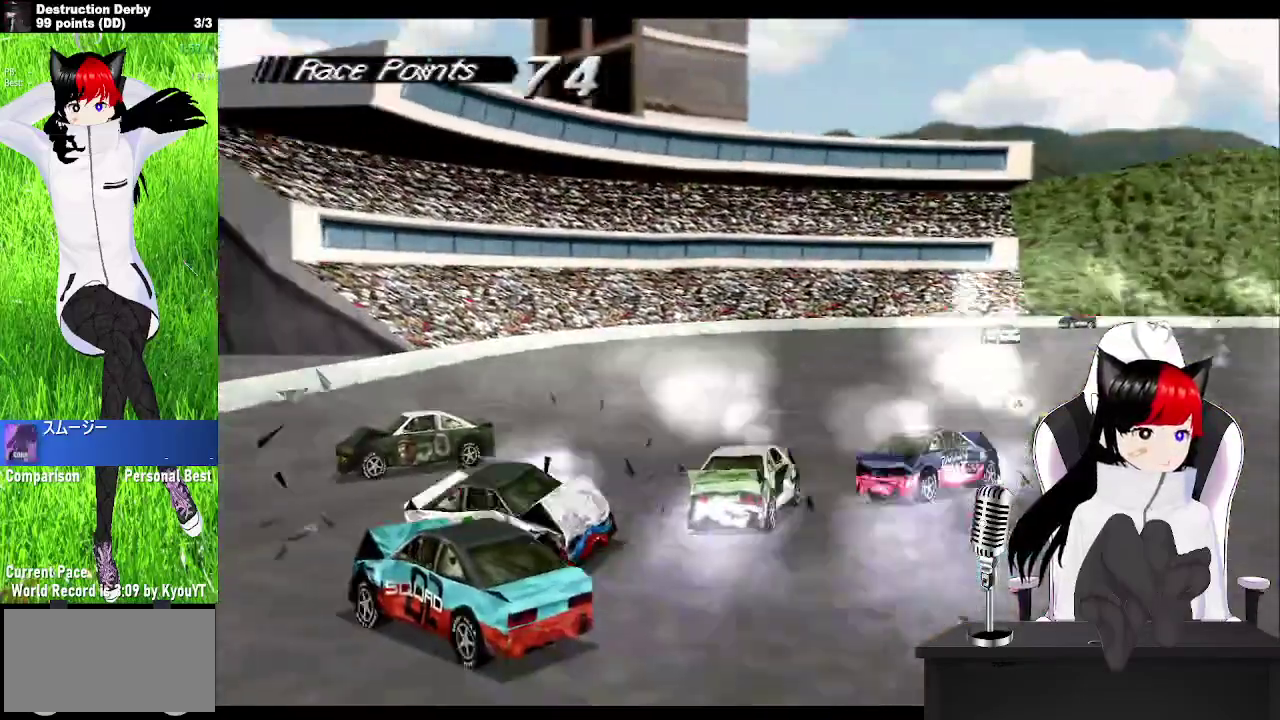
{"buttons": ["SQUARE"], "left_stick": "center", "events": [[33, "DPAD_LEFT", "up"]]}
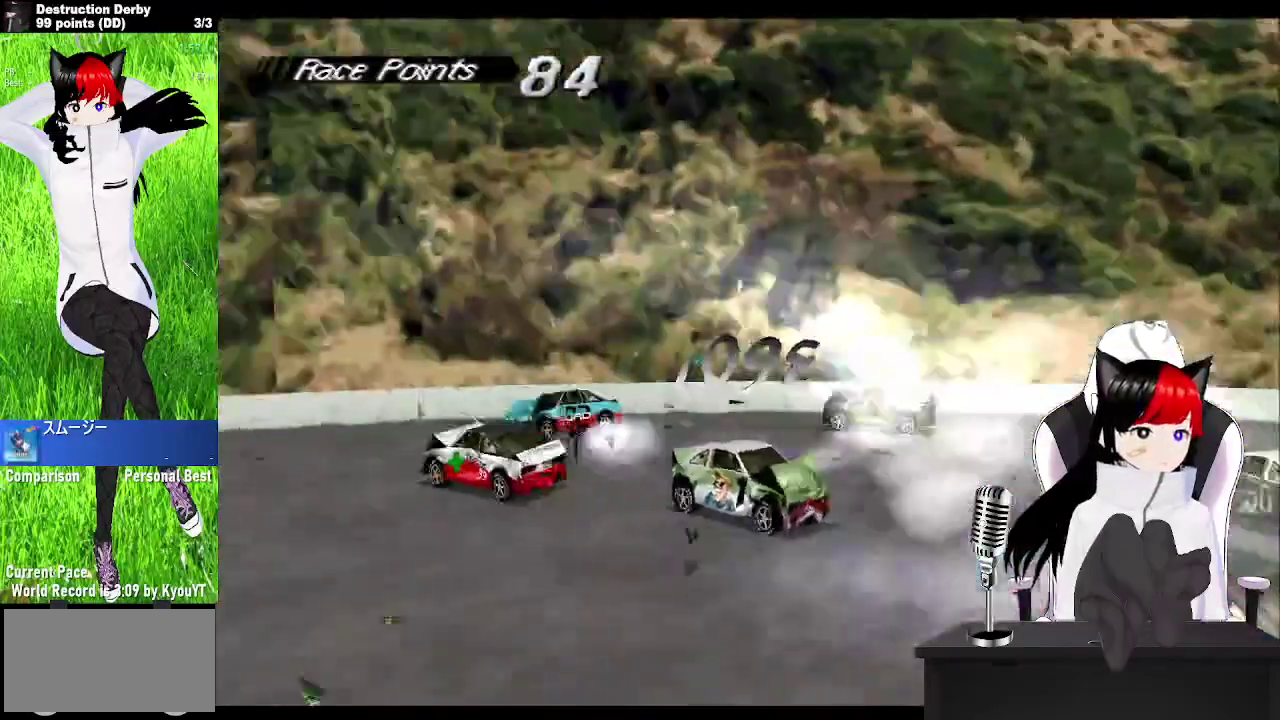
{"buttons": ["SQUARE", "DPAD_RIGHT"], "left_stick": "center", "events": [[50, "DPAD_RIGHT", "down"]]}
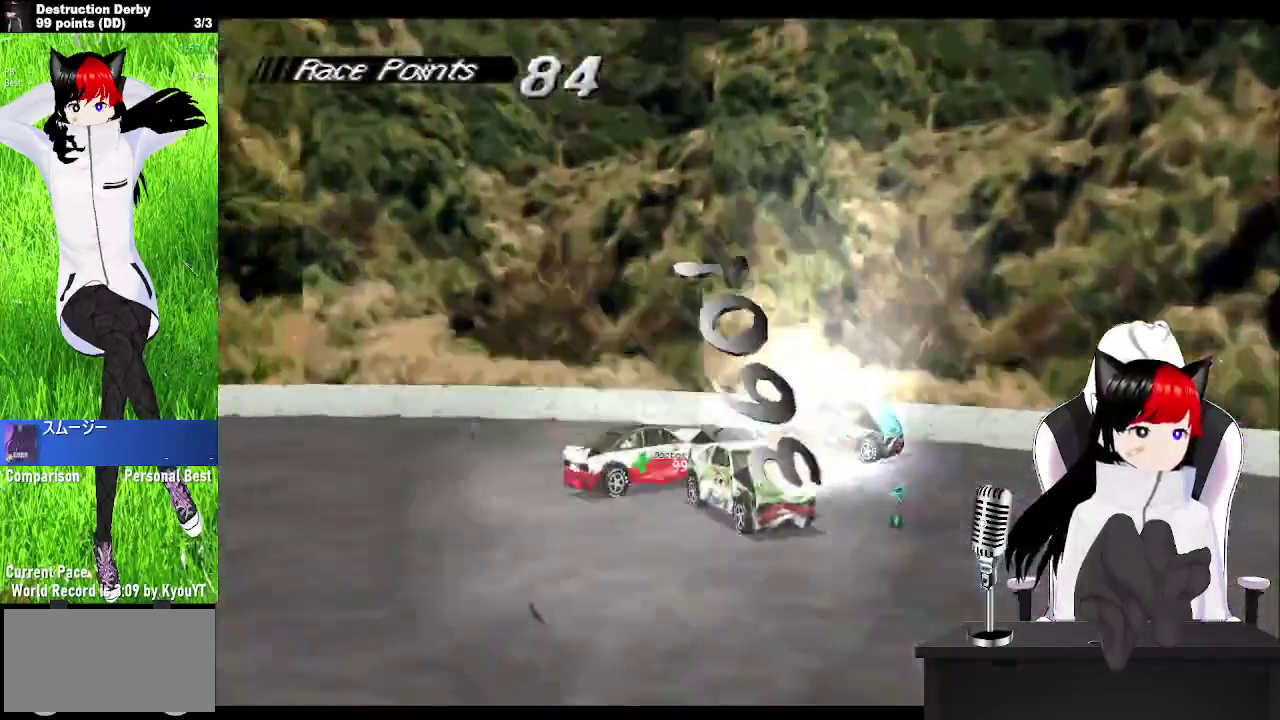
{"buttons": ["SQUARE", "DPAD_RIGHT"], "left_stick": "center", "events": []}
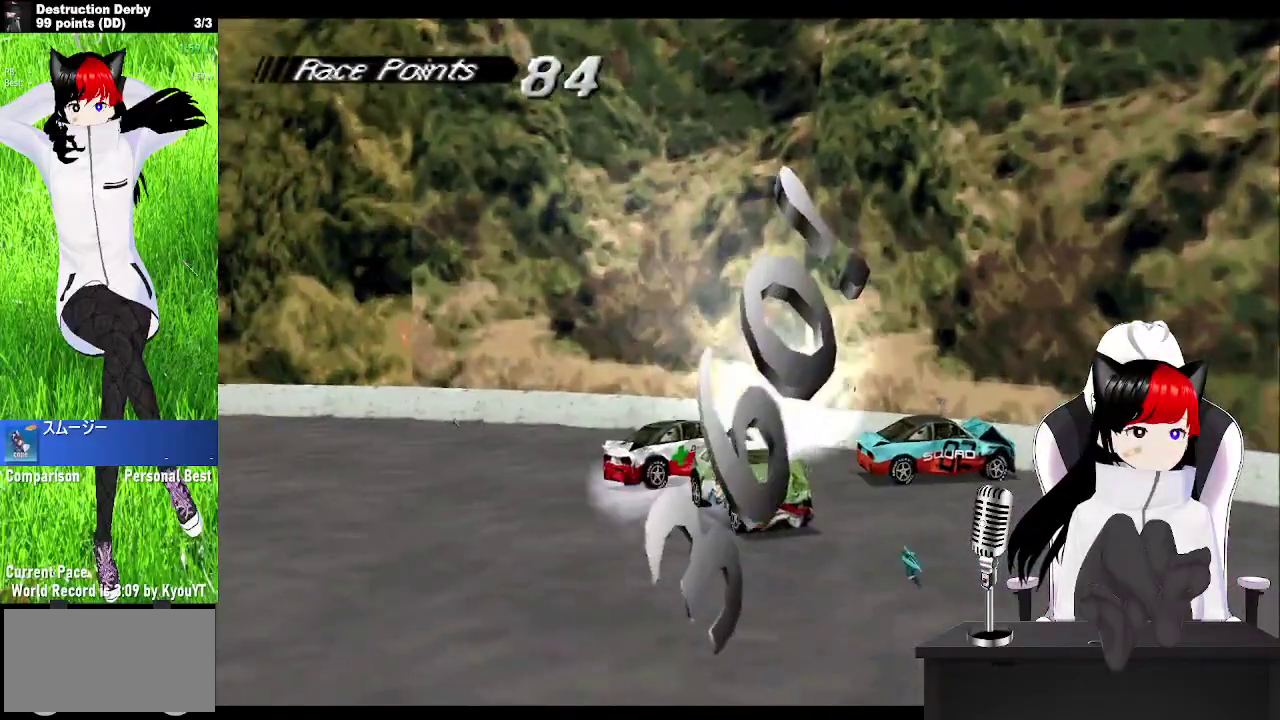
{"buttons": ["SQUARE", "DPAD_RIGHT"], "left_stick": "center", "events": []}
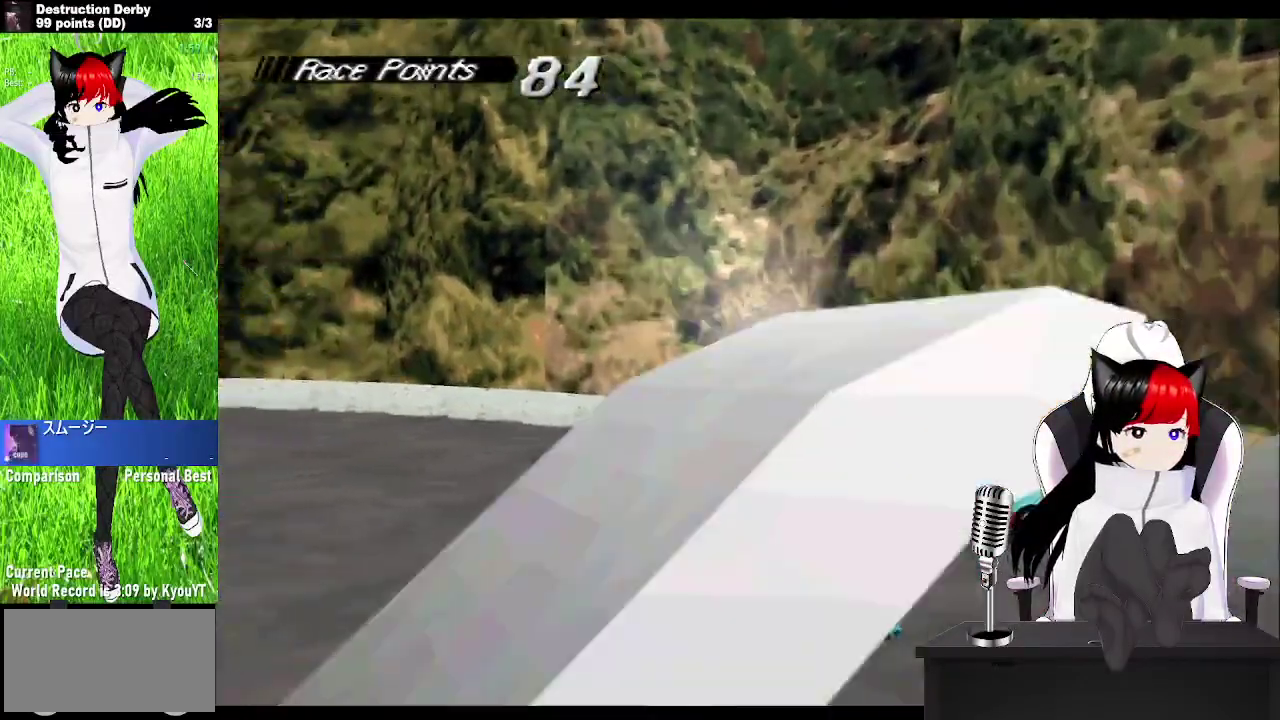
{"buttons": ["SQUARE"], "left_stick": "center", "events": [[333, "DPAD_RIGHT", "up"]]}
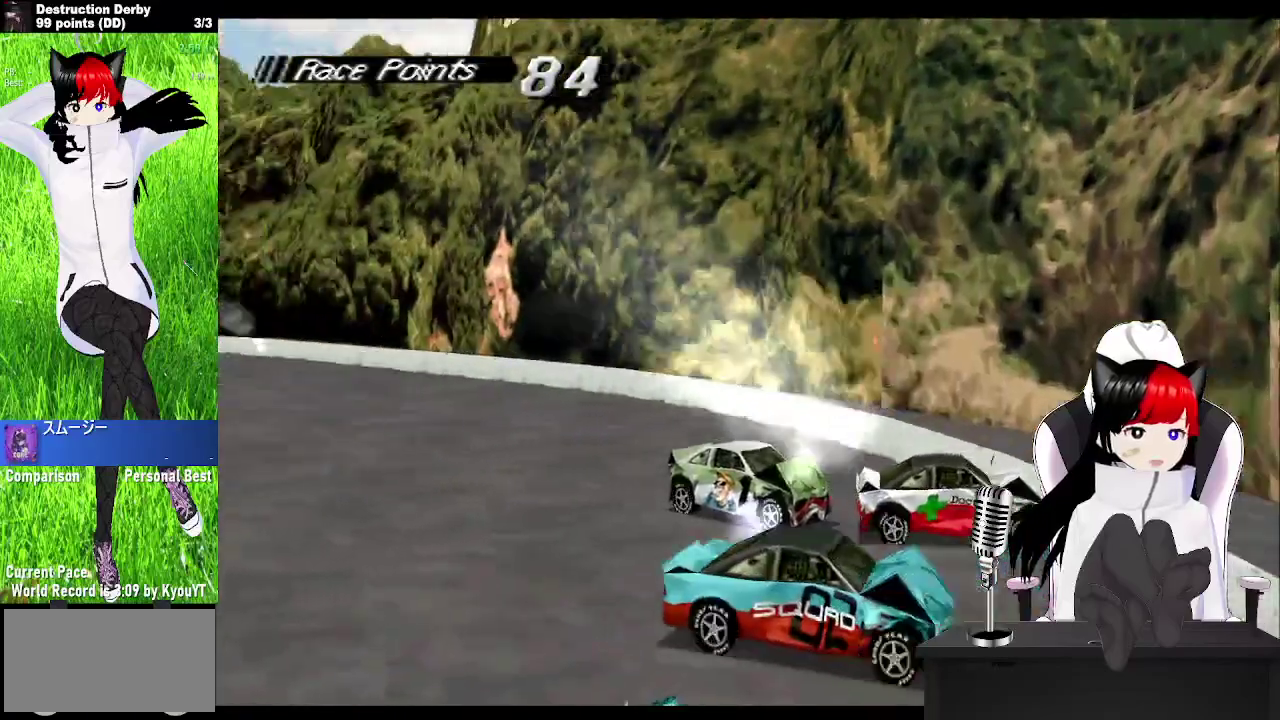
{"buttons": ["SQUARE"], "left_stick": "center", "events": []}
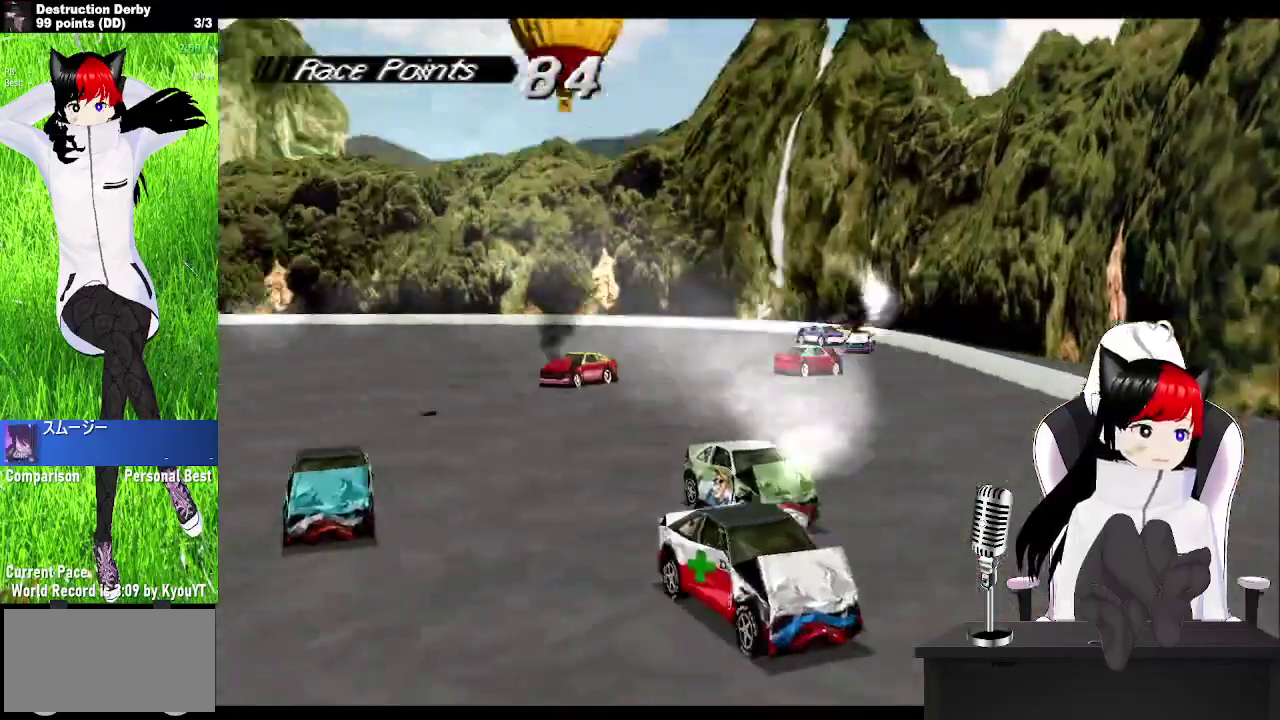
{"buttons": ["SQUARE"], "left_stick": "center", "events": []}
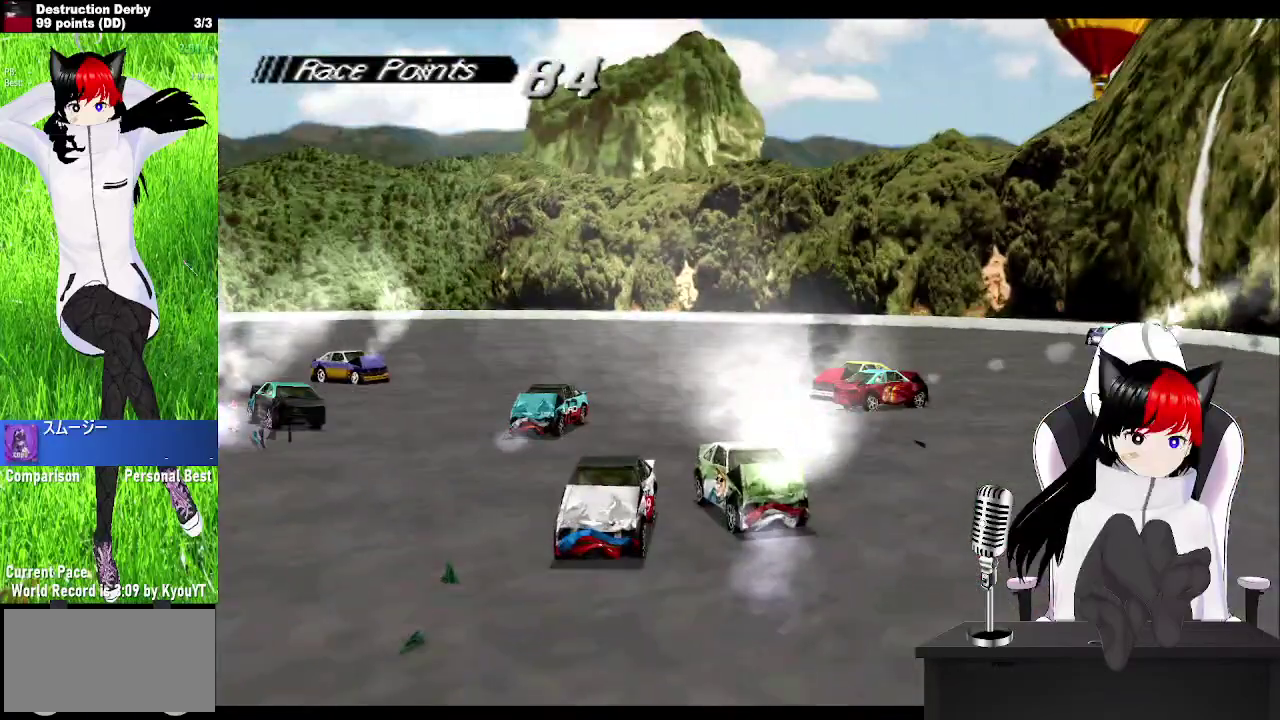
{"buttons": ["SQUARE"], "left_stick": "center", "events": []}
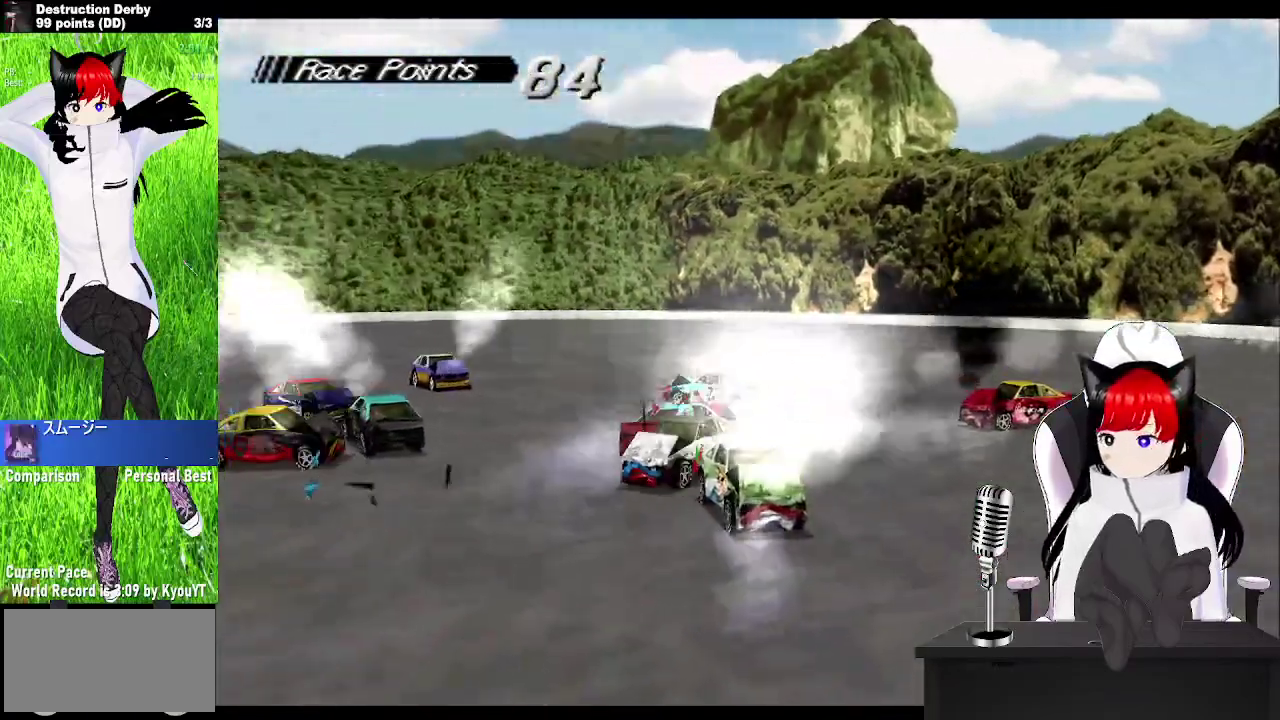
{"buttons": ["SQUARE"], "left_stick": "center", "events": []}
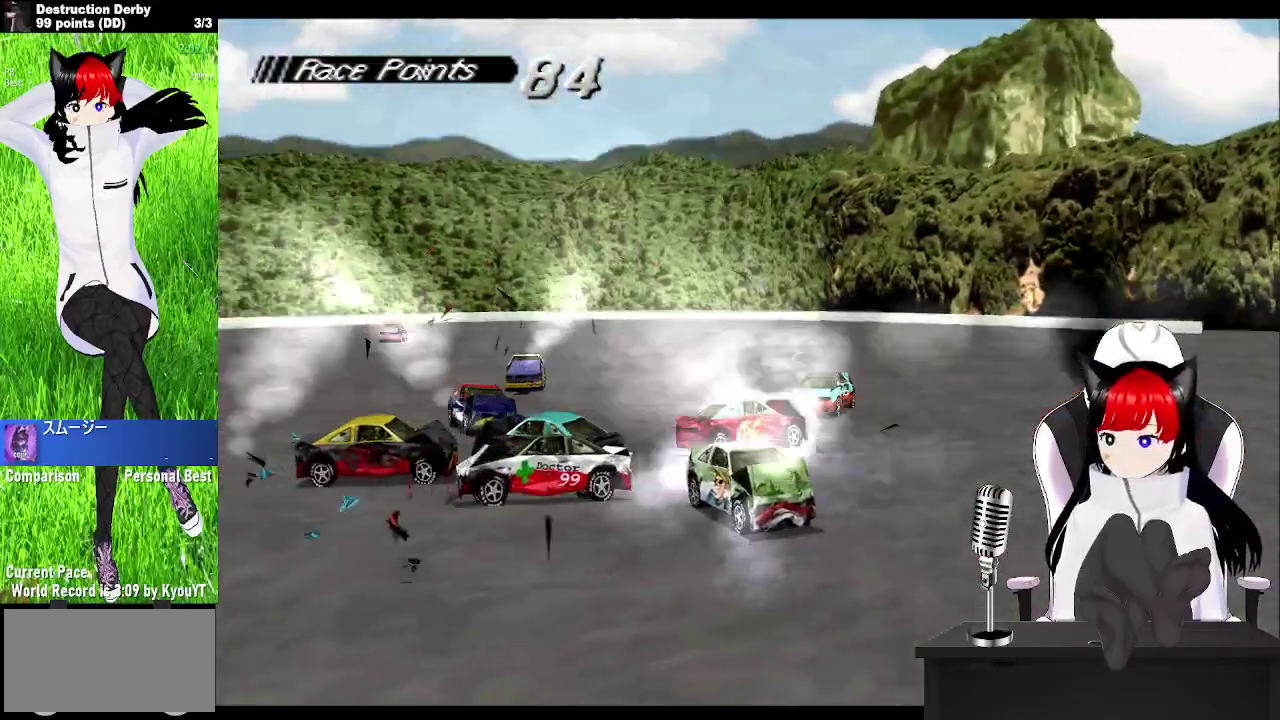
{"buttons": ["SQUARE"], "left_stick": "center", "events": []}
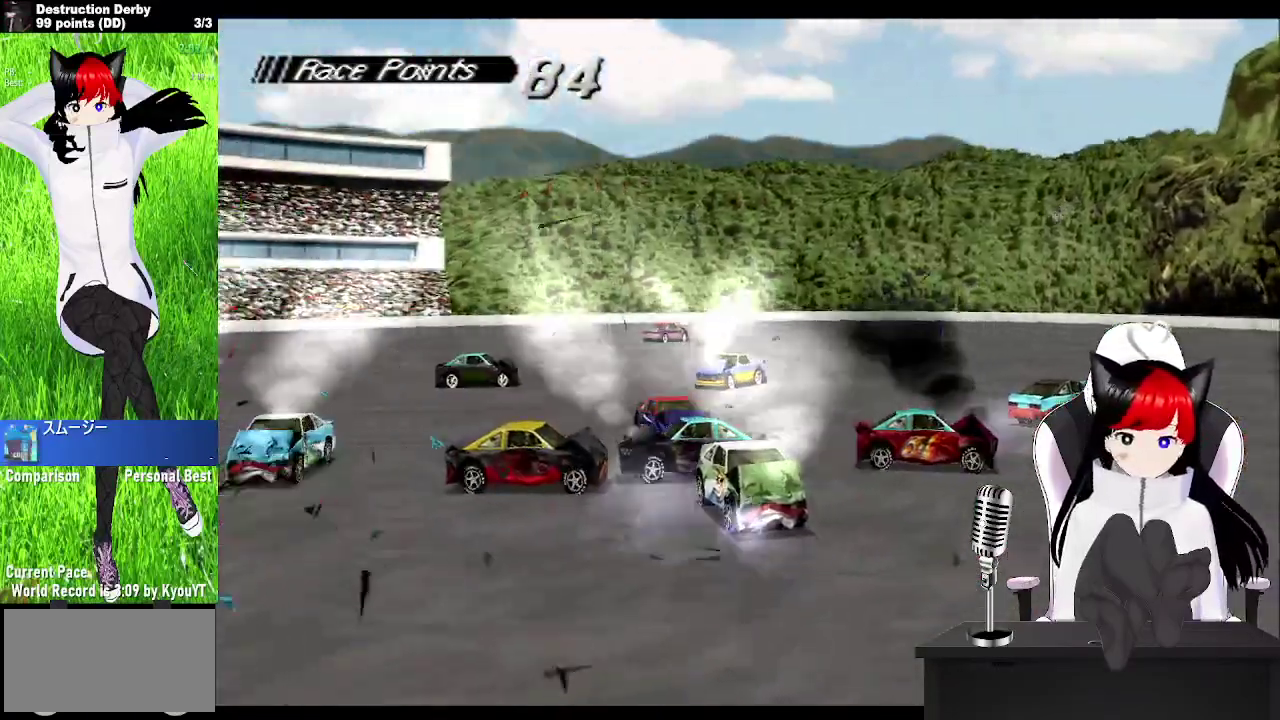
{"buttons": ["SQUARE"], "left_stick": "center", "events": []}
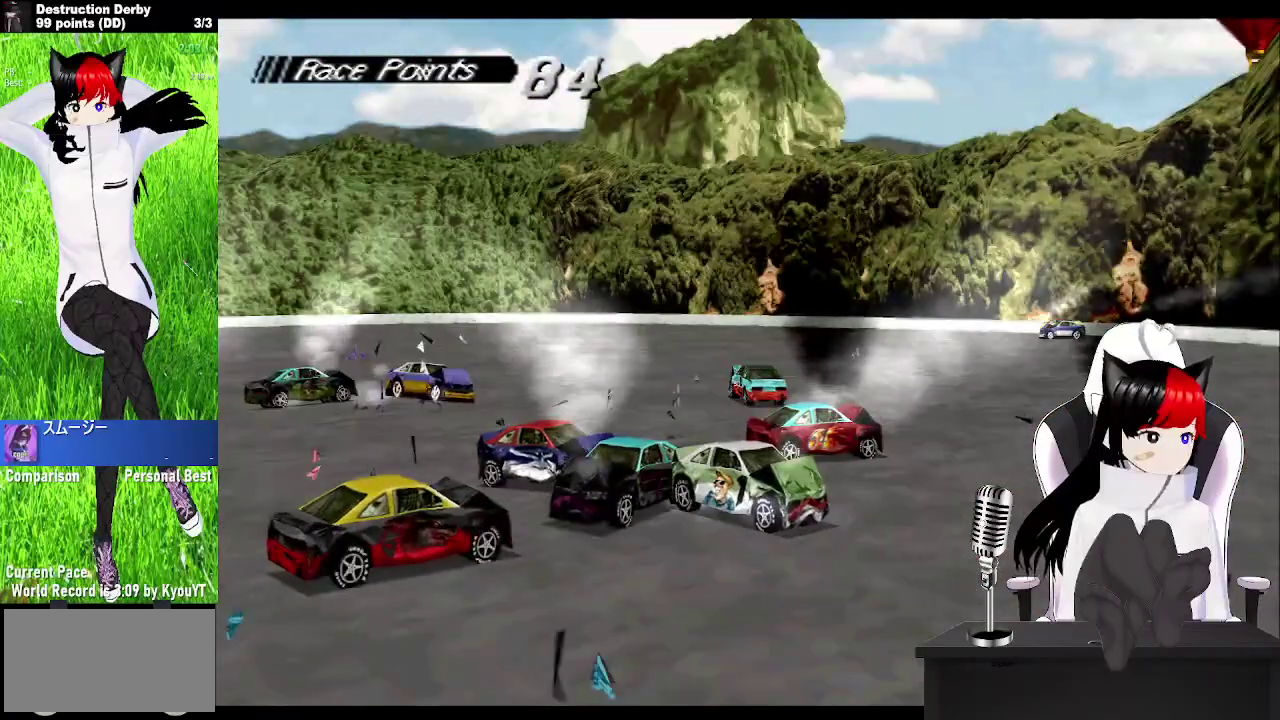
{"buttons": ["SQUARE"], "left_stick": "center", "events": []}
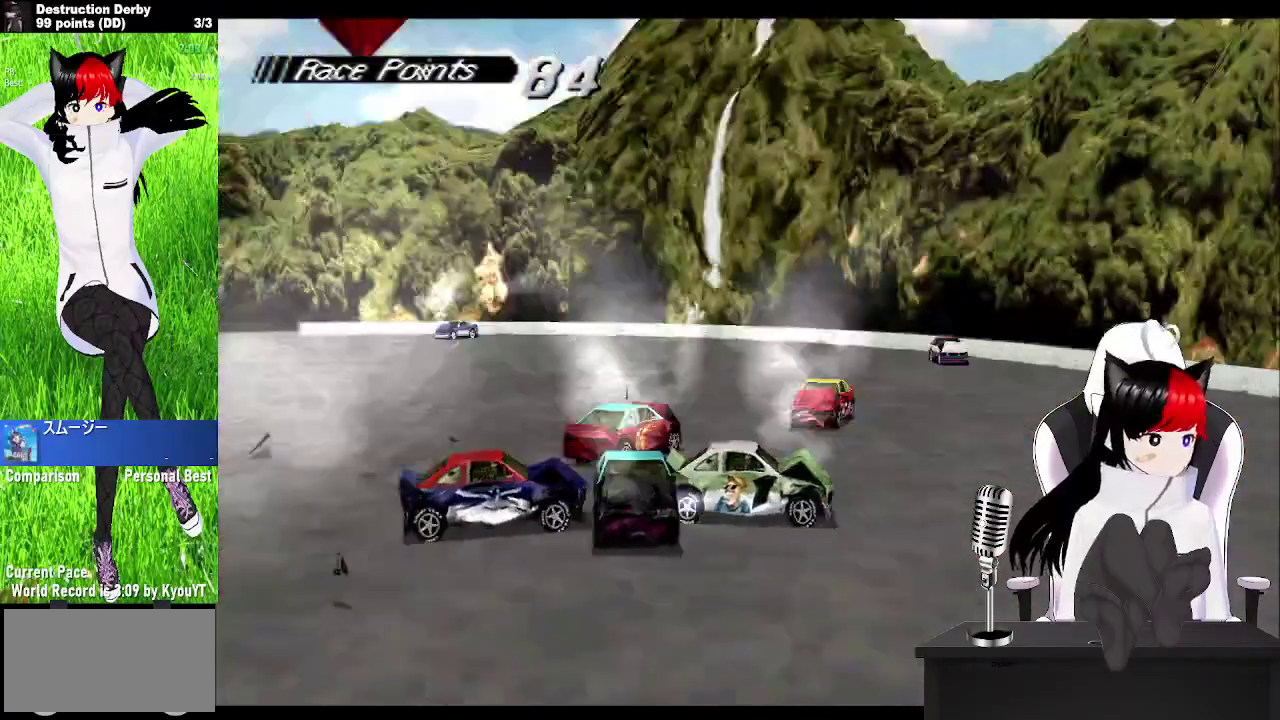
{"buttons": ["SQUARE"], "left_stick": "center", "events": []}
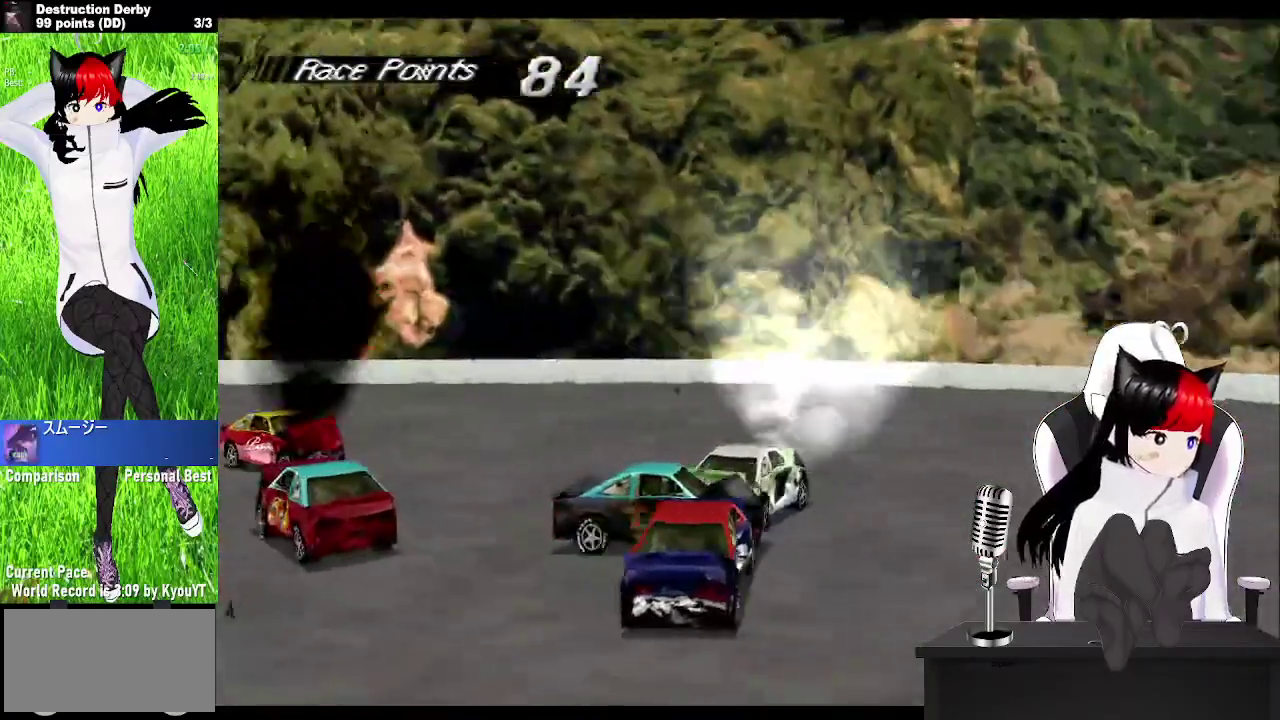
{"buttons": ["SQUARE"], "left_stick": "center", "events": []}
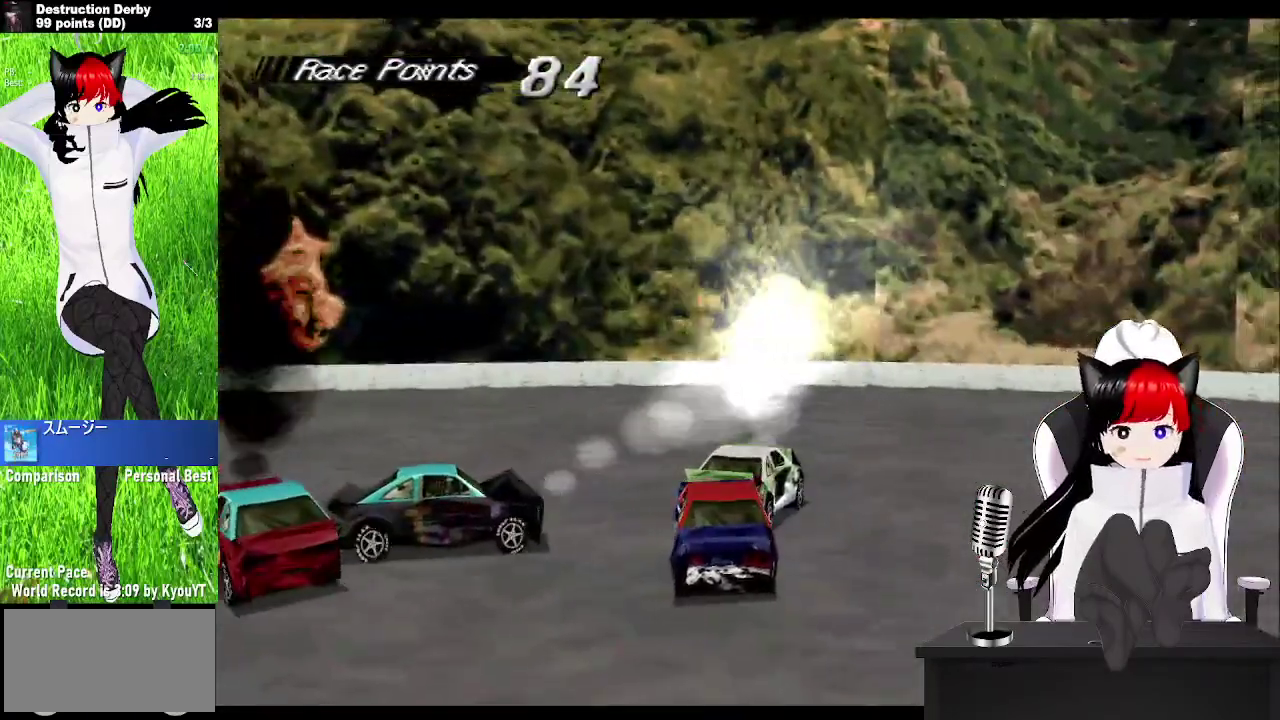
{"buttons": ["SQUARE", "DPAD_LEFT"], "left_stick": "center", "events": [[217, "DPAD_LEFT", "down"]]}
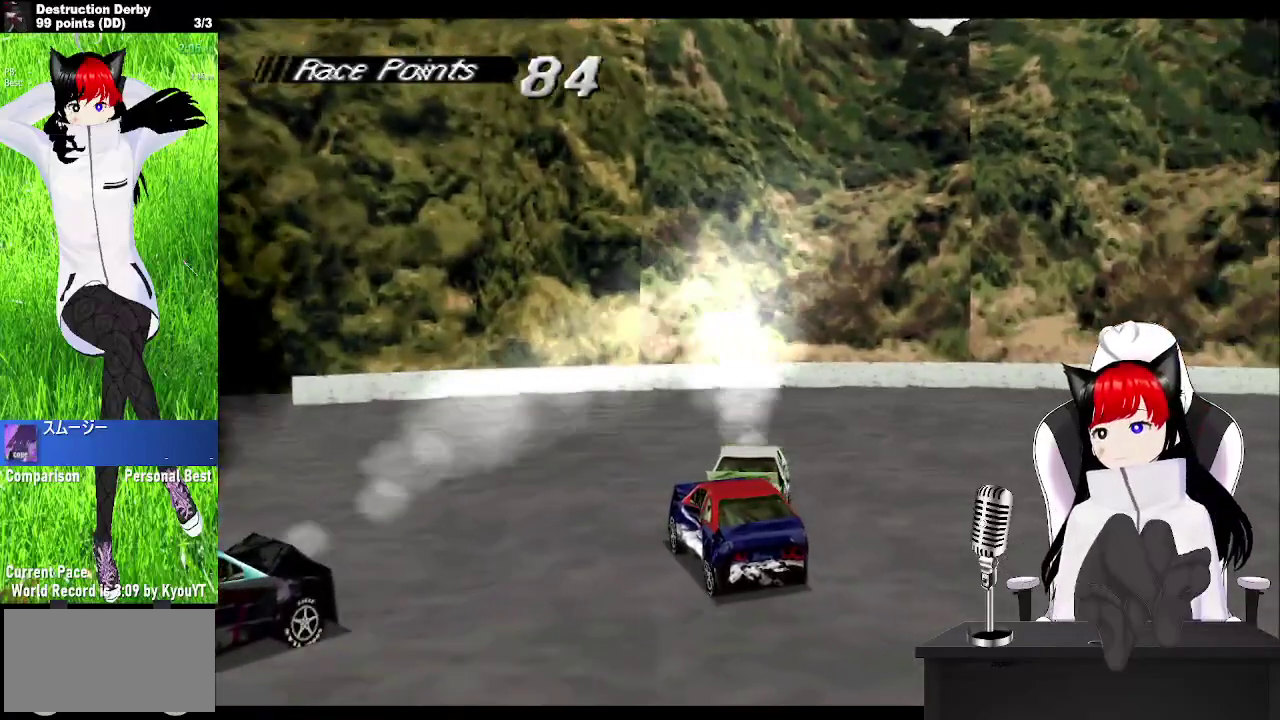
{"buttons": ["SQUARE", "R2", "DPAD_LEFT"], "left_stick": "center", "events": [[500, "R2", "down"]]}
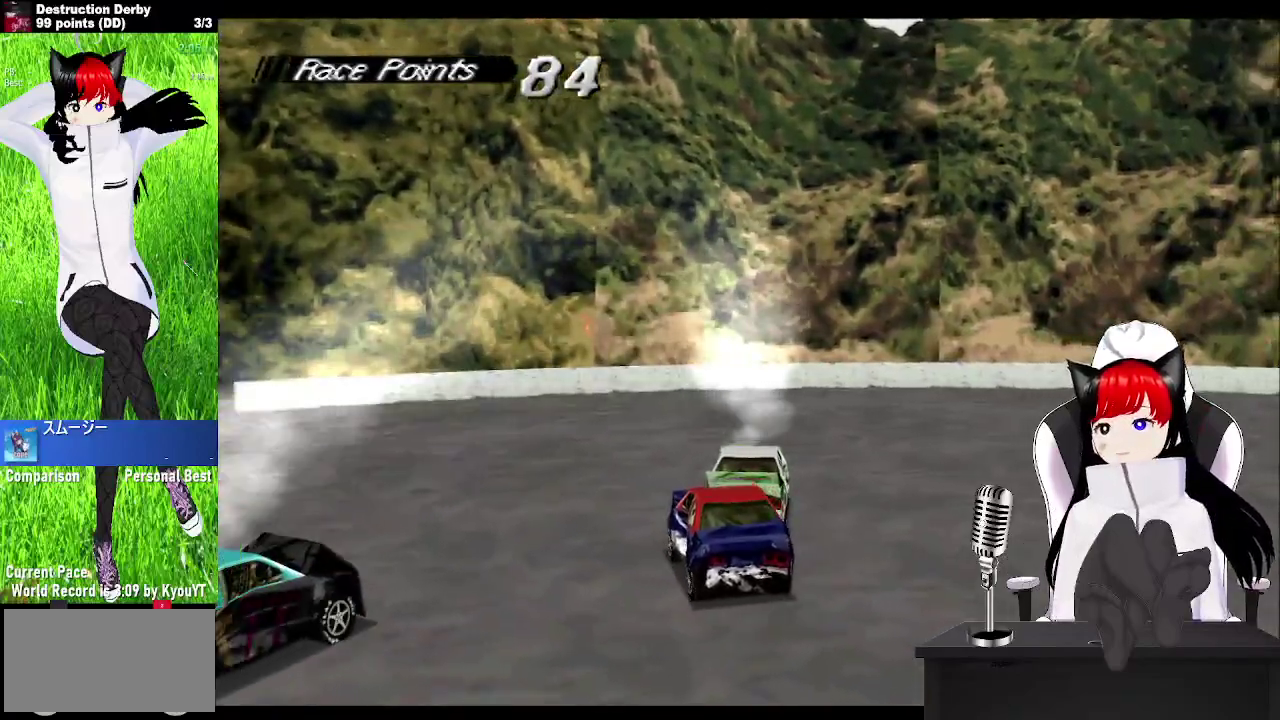
{"buttons": ["SQUARE", "L2", "DPAD_LEFT"], "left_stick": "center", "events": [[250, "R2", "up"], [467, "L2", "down"]]}
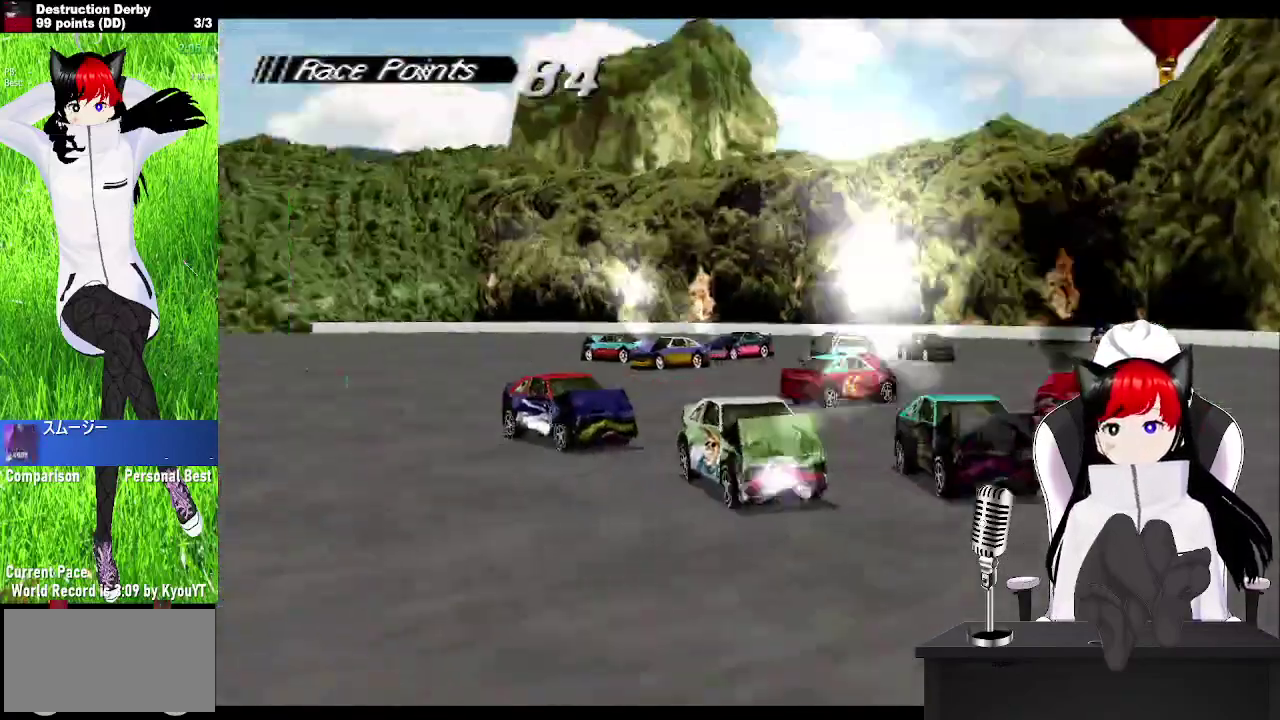
{"buttons": ["SQUARE", "DPAD_LEFT"], "left_stick": "center", "events": [[117, "L2", "up"]]}
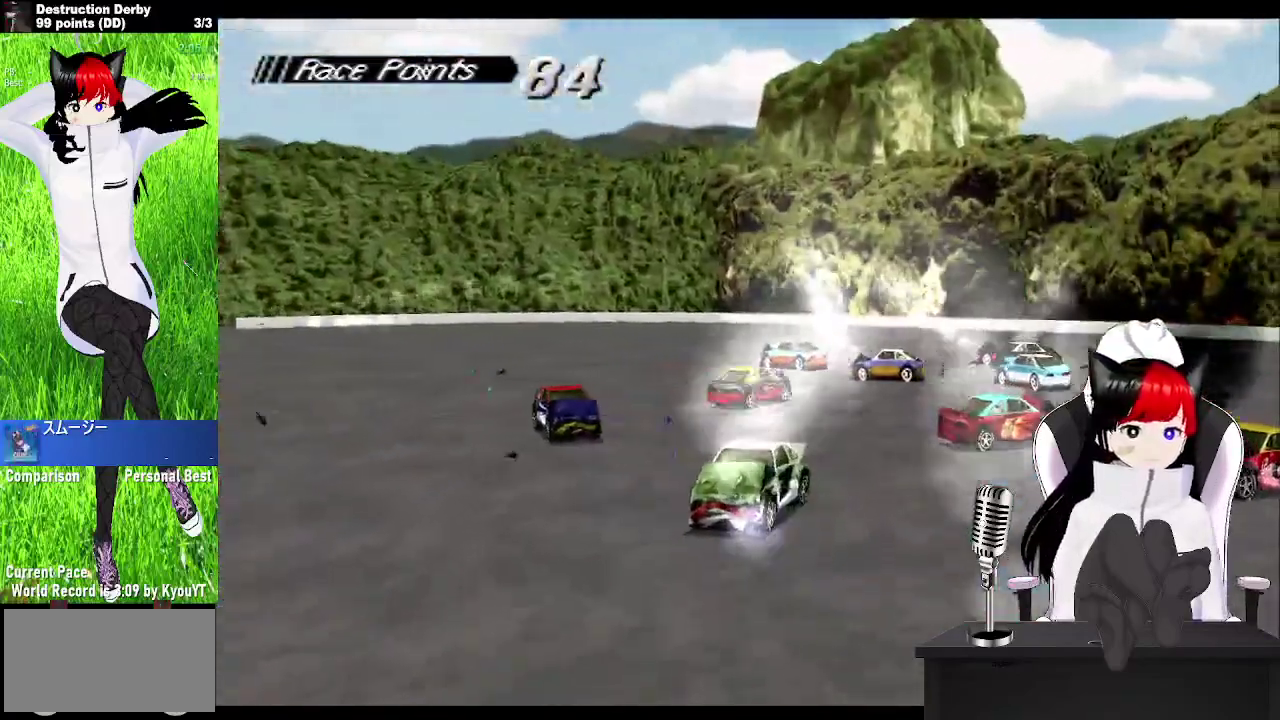
{"buttons": ["SQUARE"], "left_stick": "center", "events": [[500, "DPAD_LEFT", "up"]]}
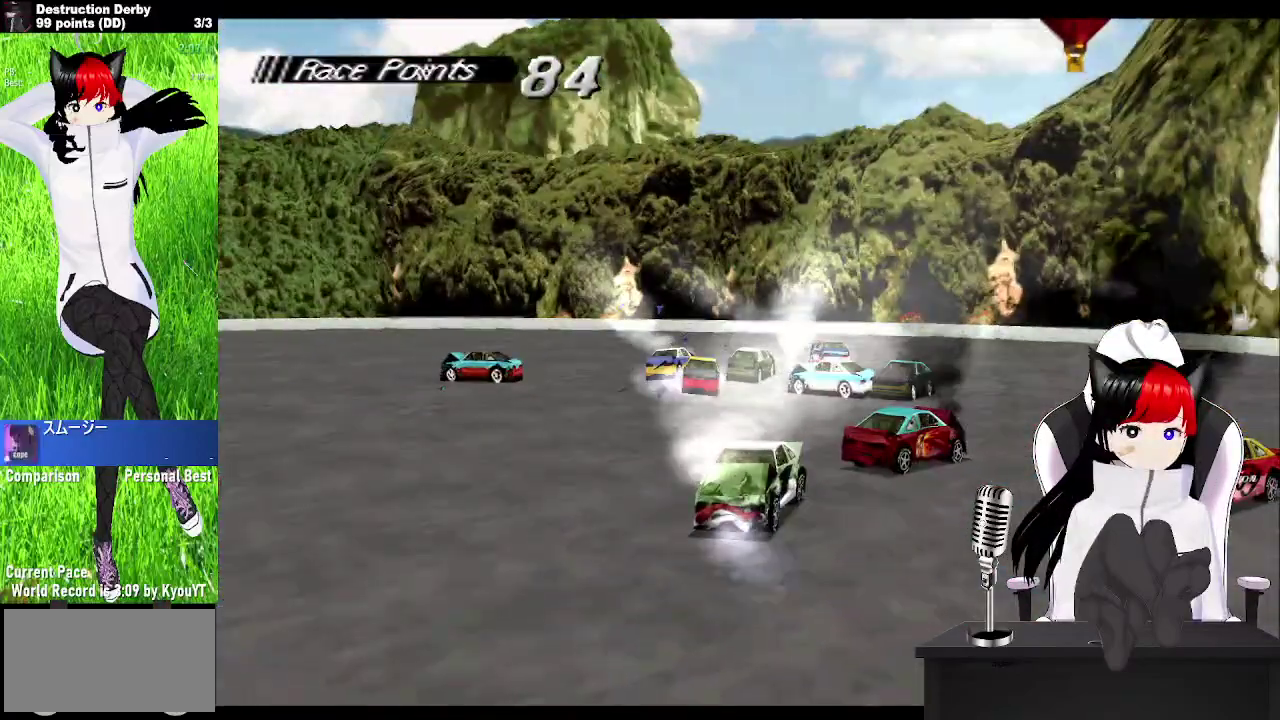
{"buttons": ["SQUARE"], "left_stick": "center", "events": []}
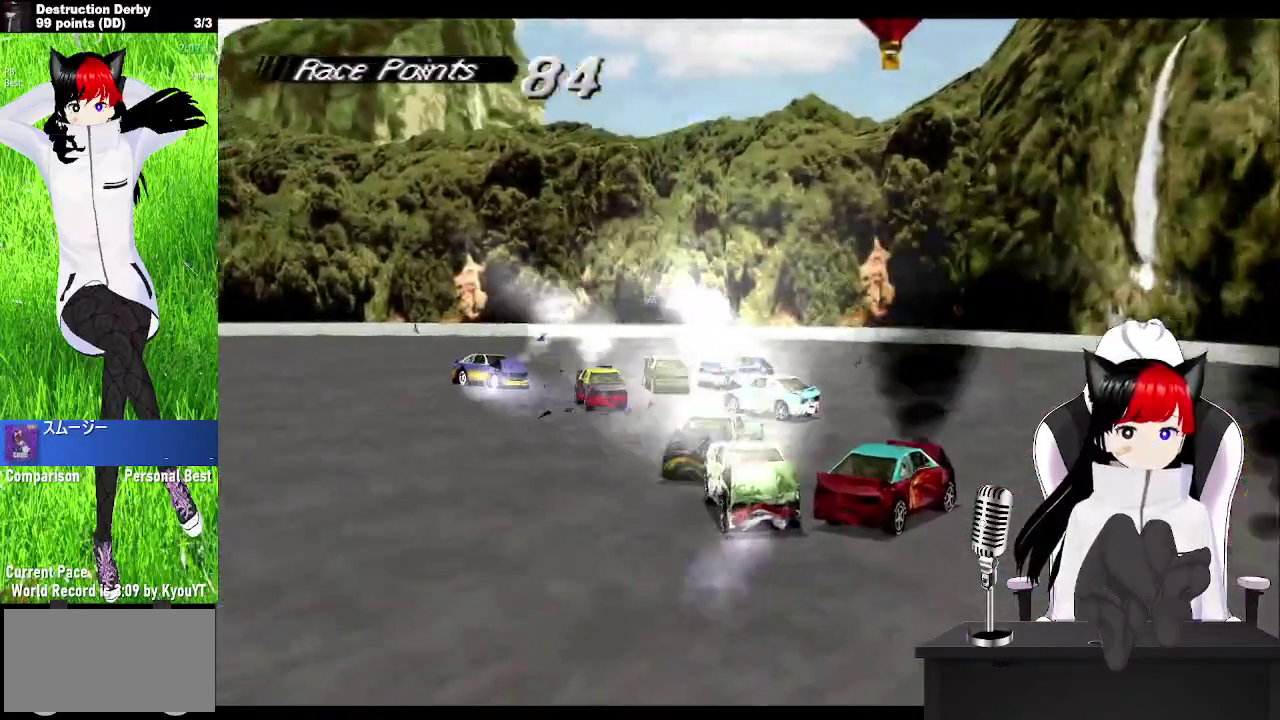
{"buttons": ["SQUARE"], "left_stick": "center", "events": []}